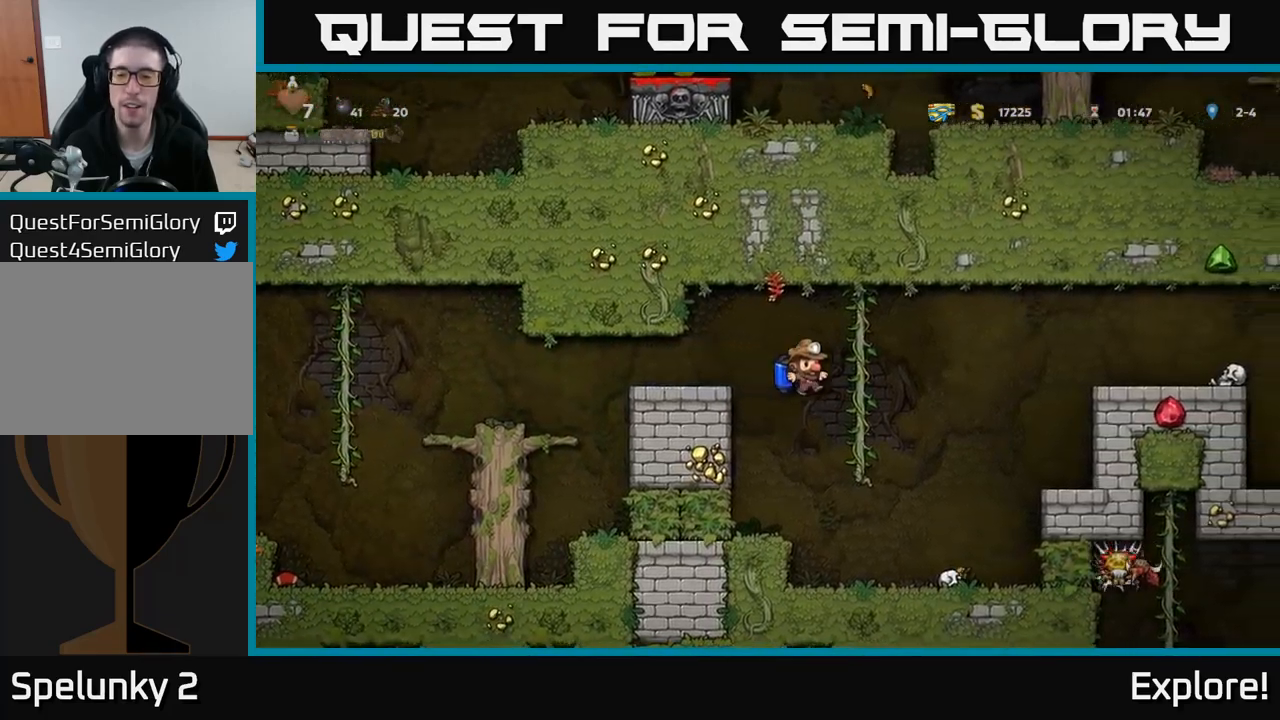
Gameplay with a controller (Xbox layout); each line is a JSON object with the inputs held at the frame after it. "events" lists button and stick changes between this image and that frame as [ms after this image, input, new state], when the widget could be followed in between. Not read: left_stick.
{"buttons": ["DPAD_RIGHT"], "right_stick": "center", "events": [[134, "A", "down"], [217, "A", "up"], [267, "A", "down"], [384, "A", "up"]]}
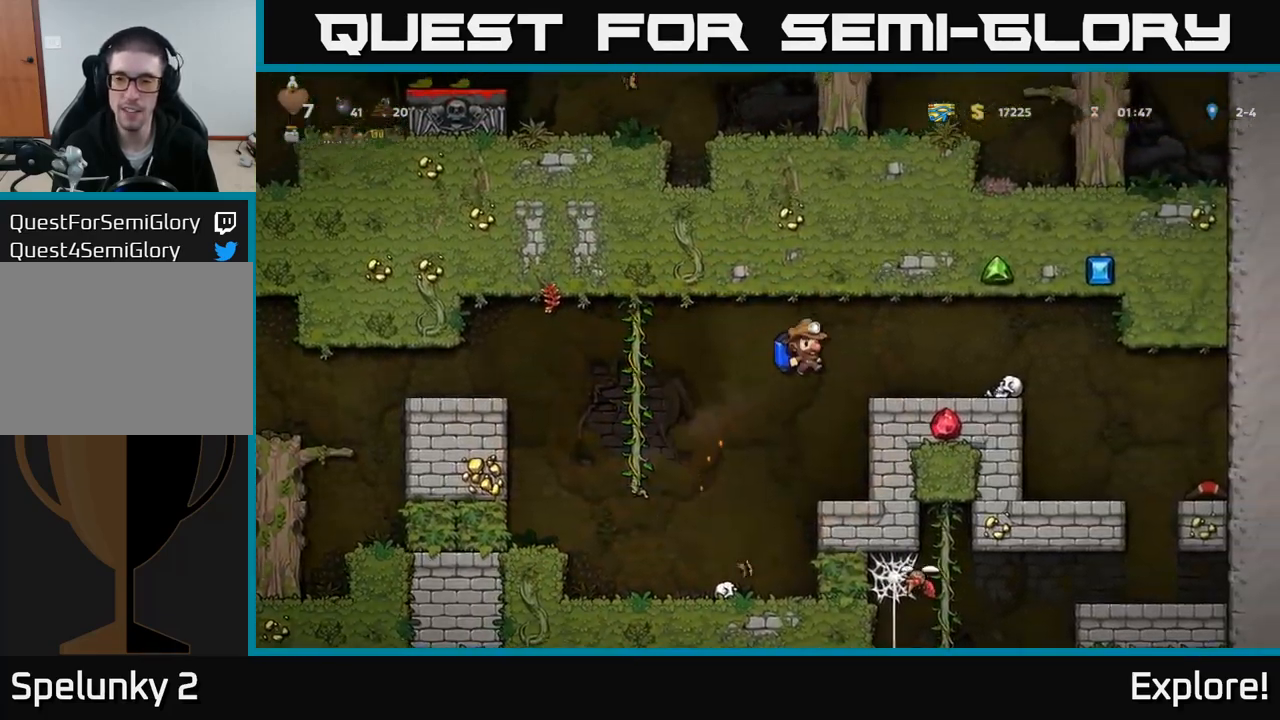
{"buttons": ["DPAD_RIGHT"], "right_stick": "center", "events": []}
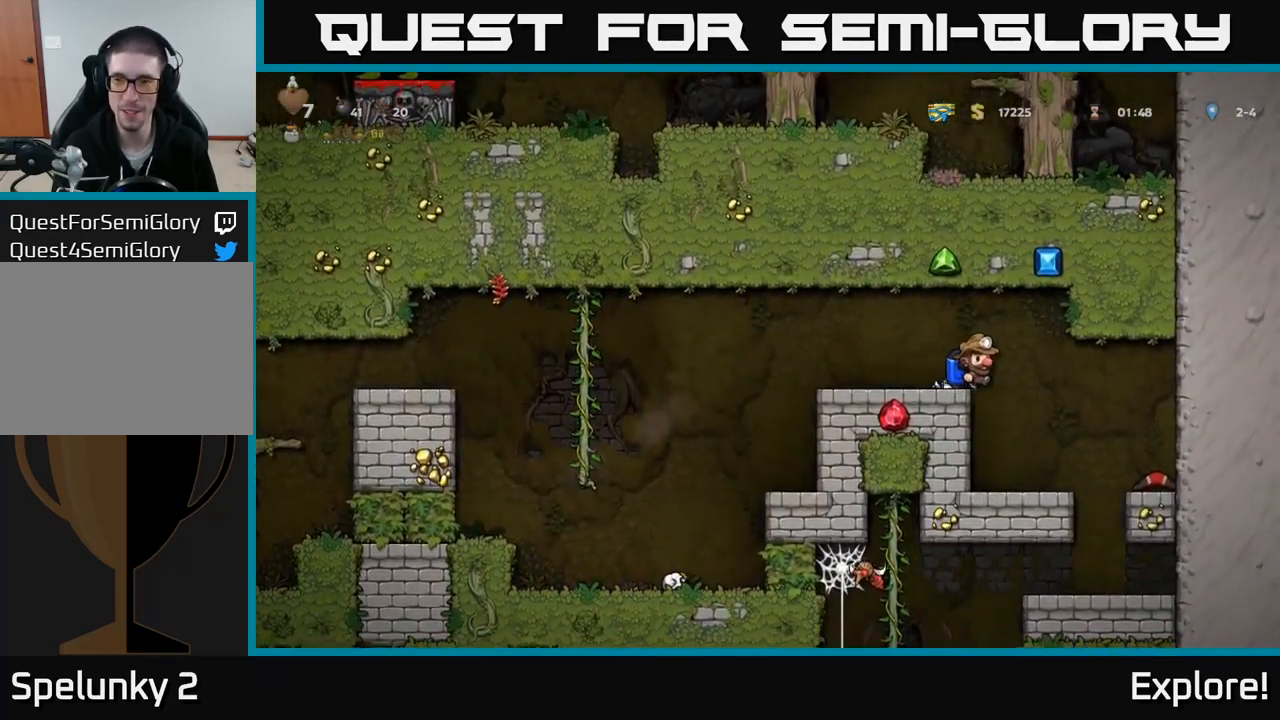
{"buttons": ["DPAD_LEFT"], "right_stick": "center", "events": [[184, "DPAD_RIGHT", "up"], [450, "DPAD_LEFT", "down"]]}
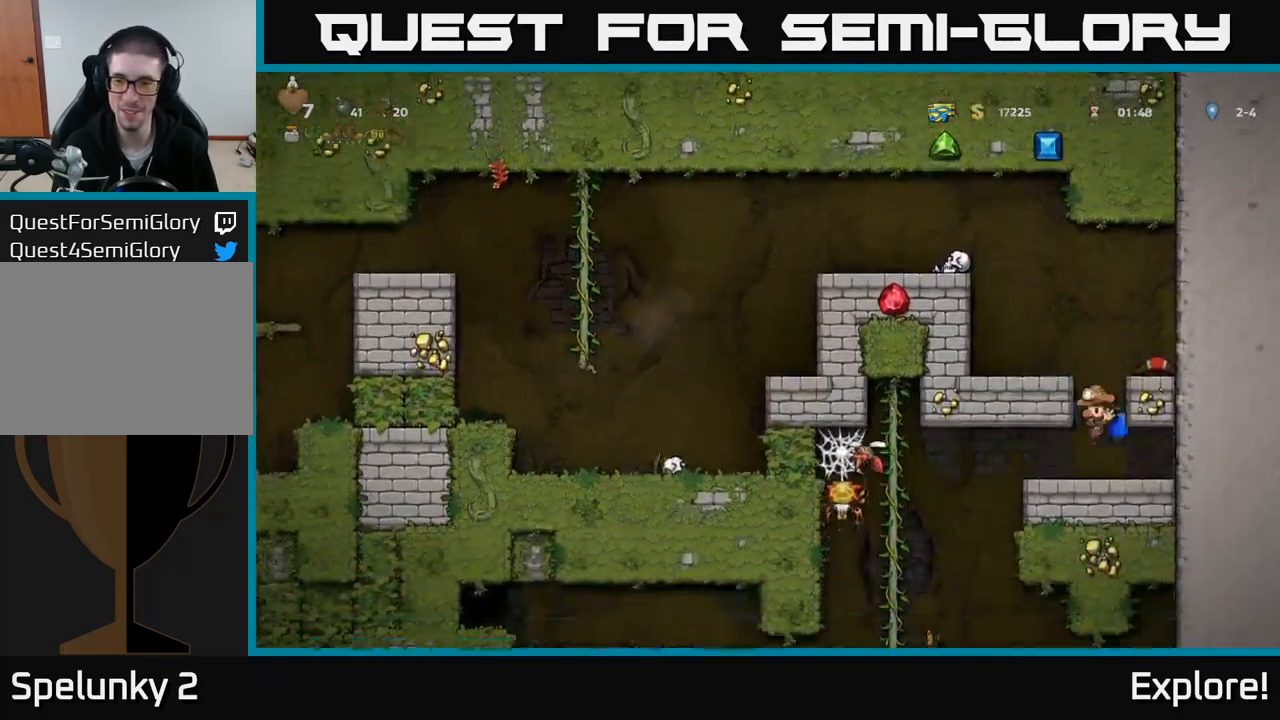
{"buttons": [], "right_stick": "center", "events": [[34, "DPAD_LEFT", "up"], [150, "DPAD_DOWN", "down"], [217, "A", "down"], [300, "A", "up"], [350, "DPAD_DOWN", "up"]]}
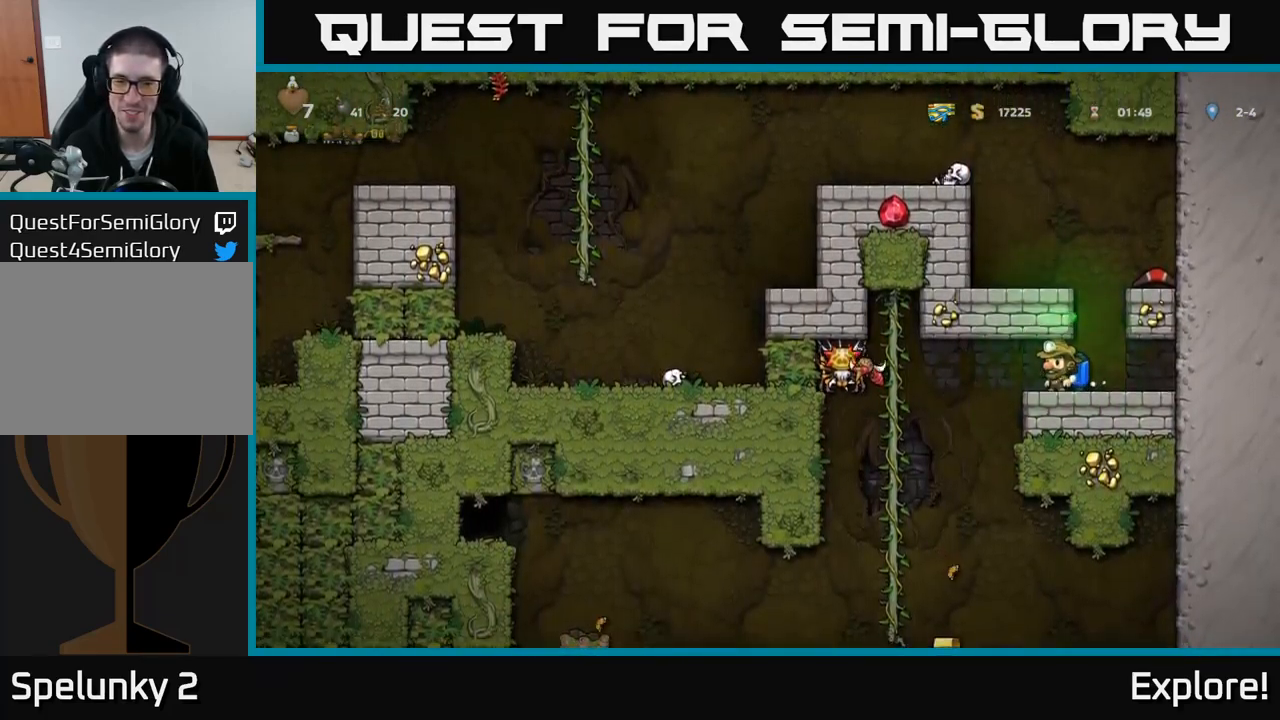
{"buttons": ["A"], "right_stick": "center", "events": [[117, "DPAD_RIGHT", "down"], [217, "DPAD_RIGHT", "up"], [234, "A", "down"], [367, "A", "up"], [417, "A", "down"]]}
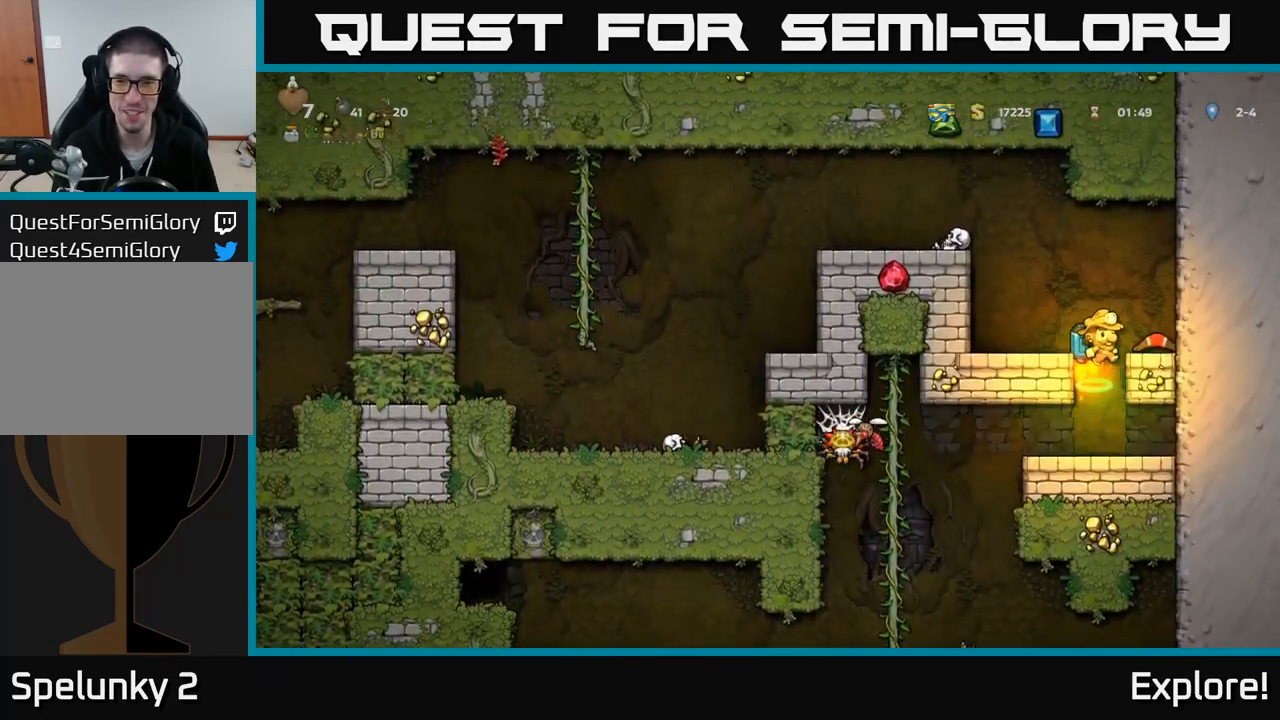
{"buttons": ["DPAD_LEFT"], "right_stick": "center", "events": [[117, "DPAD_LEFT", "down"], [400, "A", "up"]]}
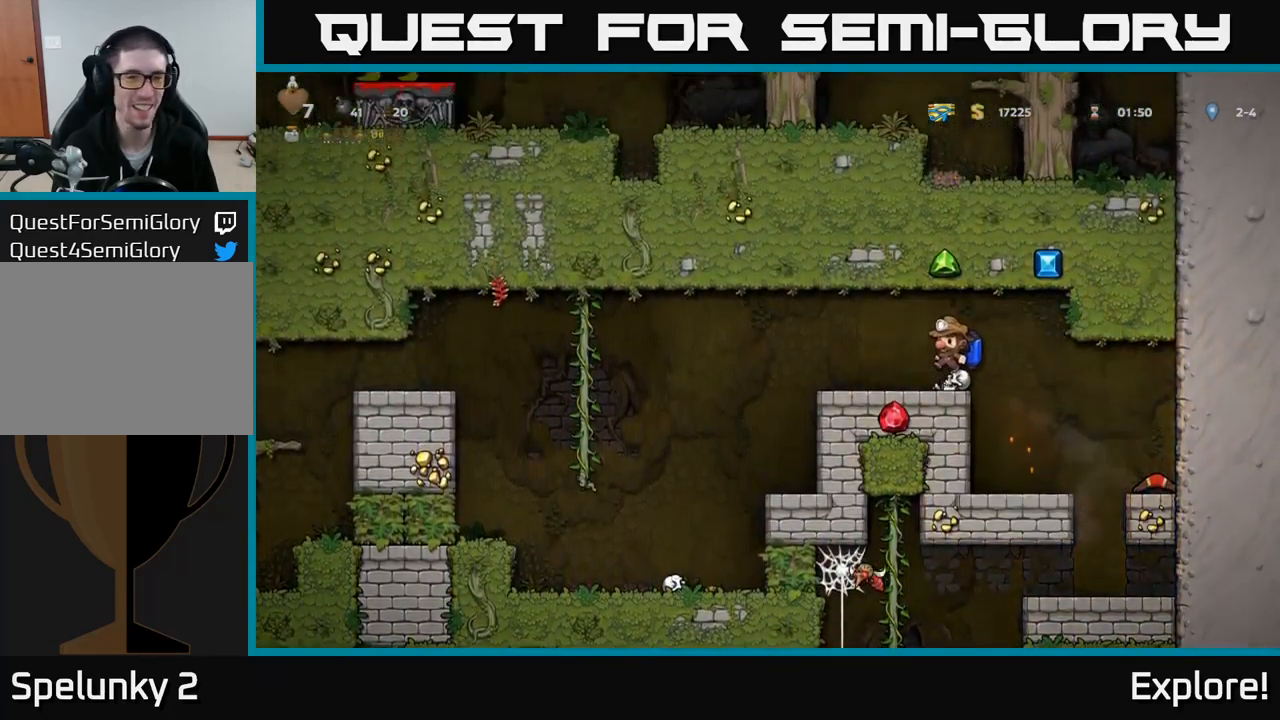
{"buttons": ["DPAD_LEFT"], "right_stick": "center", "events": [[367, "A", "down"], [450, "A", "up"]]}
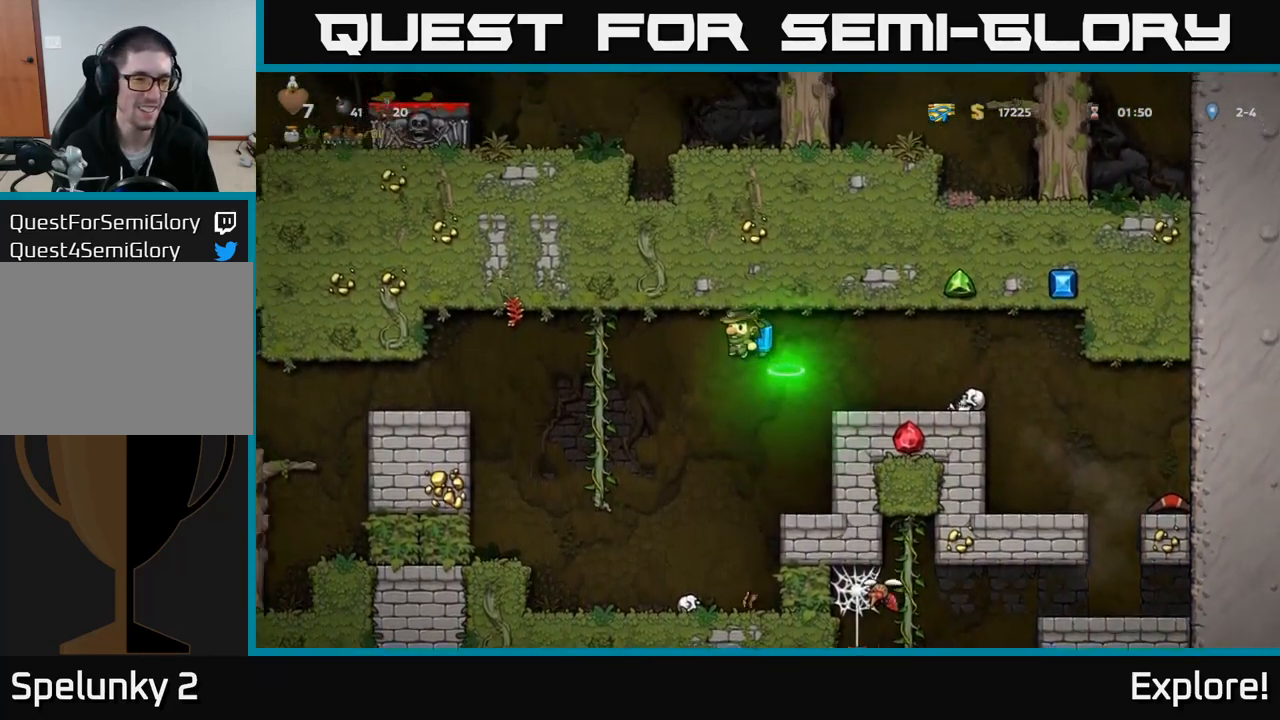
{"buttons": ["DPAD_LEFT"], "right_stick": "center", "events": [[284, "A", "down"], [384, "A", "up"]]}
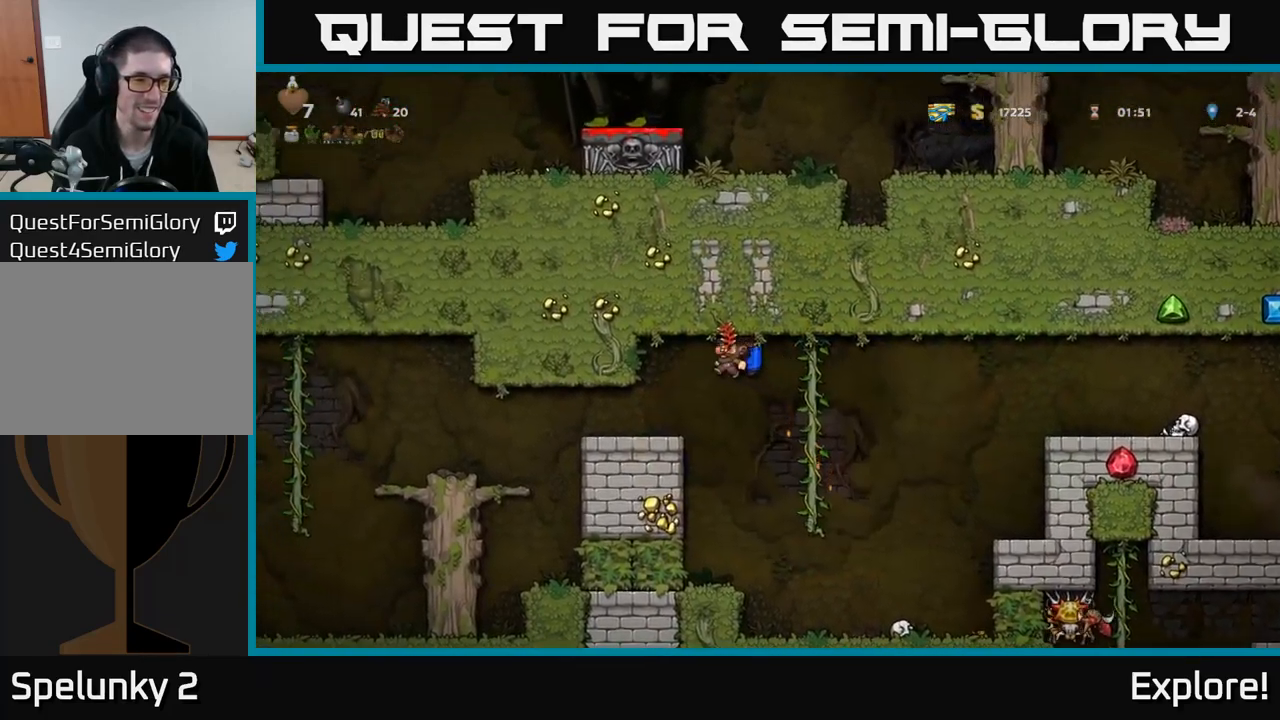
{"buttons": ["DPAD_LEFT"], "right_stick": "center", "events": [[100, "DPAD_LEFT", "up"], [234, "DPAD_LEFT", "down"]]}
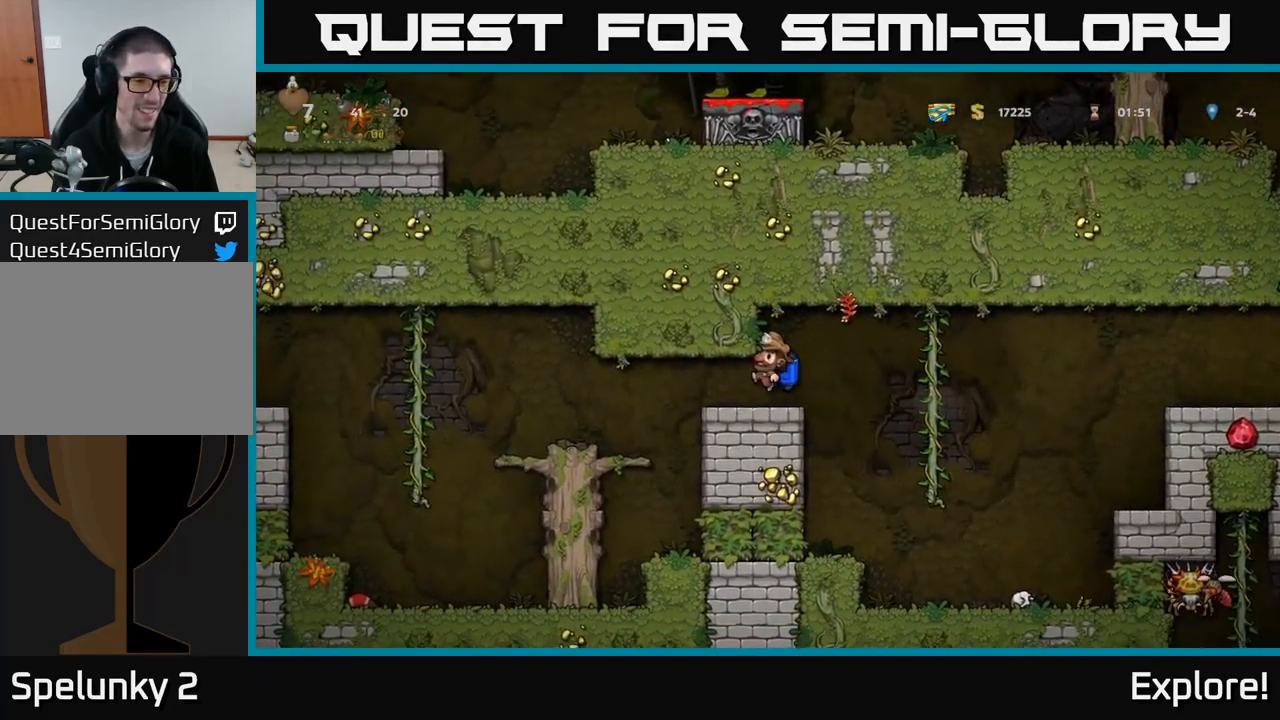
{"buttons": ["DPAD_LEFT"], "right_stick": "center", "events": [[184, "DPAD_LEFT", "up"], [434, "DPAD_LEFT", "down"]]}
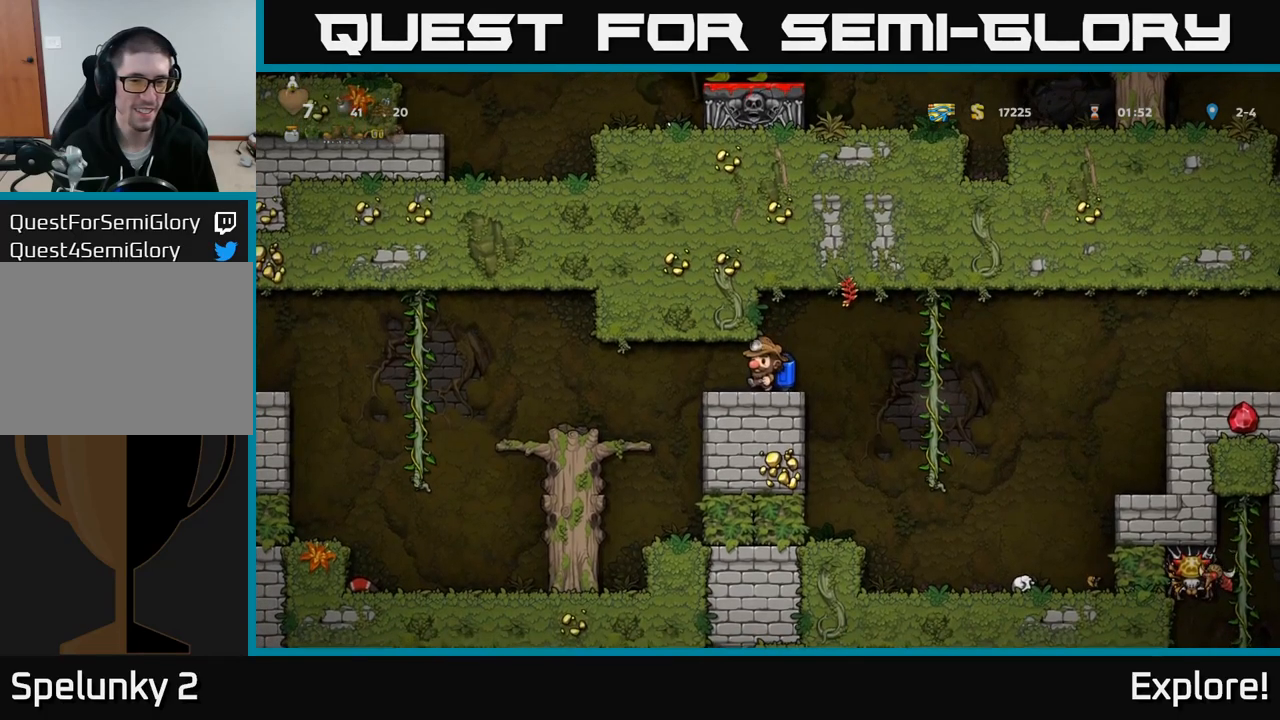
{"buttons": ["DPAD_LEFT"], "right_stick": "center", "events": []}
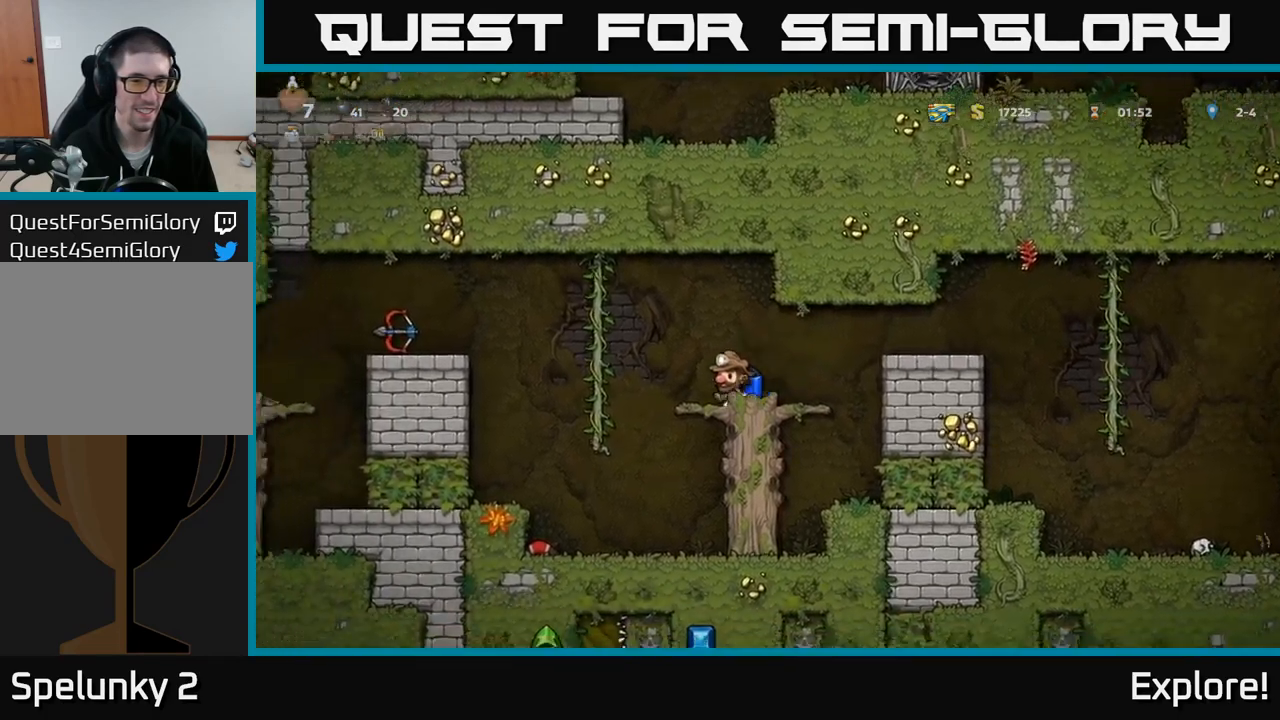
{"buttons": ["DPAD_LEFT"], "right_stick": "center", "events": [[83, "A", "down"], [150, "A", "up"], [250, "A", "down"], [333, "A", "up"]]}
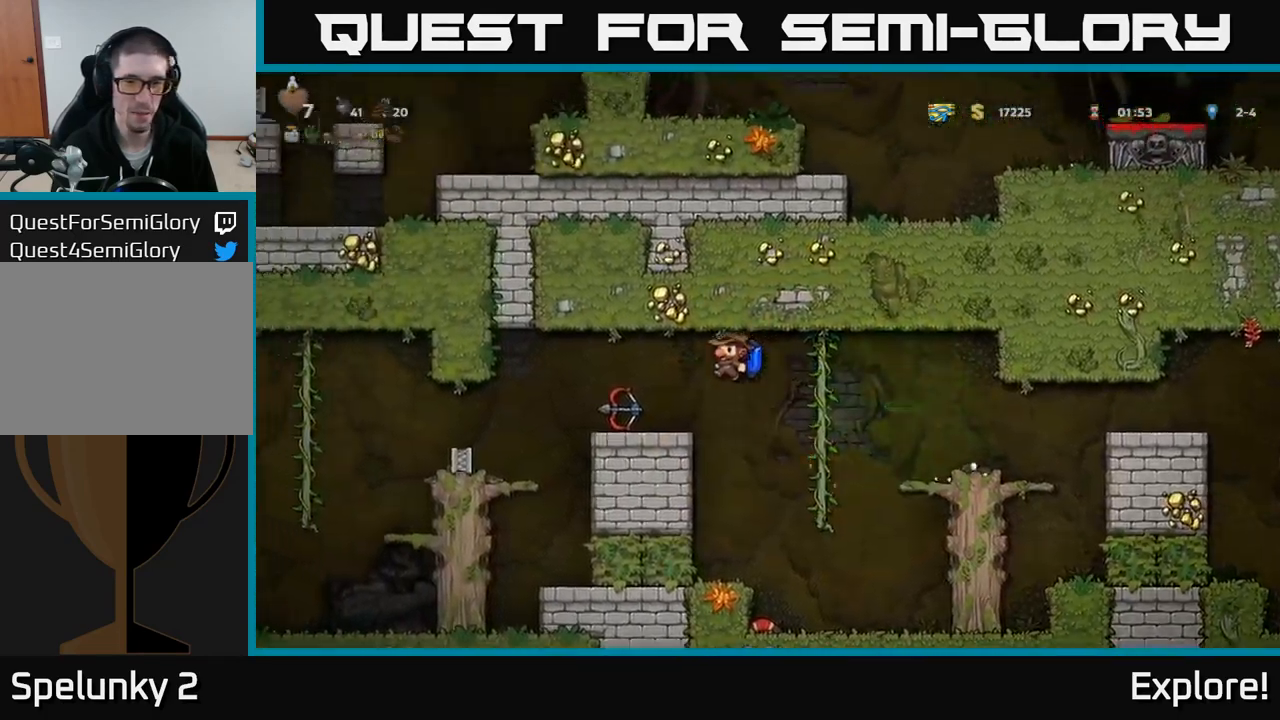
{"buttons": ["DPAD_RIGHT"], "right_stick": "center", "events": [[200, "DPAD_DOWN", "down"], [233, "DPAD_LEFT", "up"], [300, "X", "down"], [316, "DPAD_DOWN", "up"], [316, "DPAD_RIGHT", "down"], [383, "X", "up"]]}
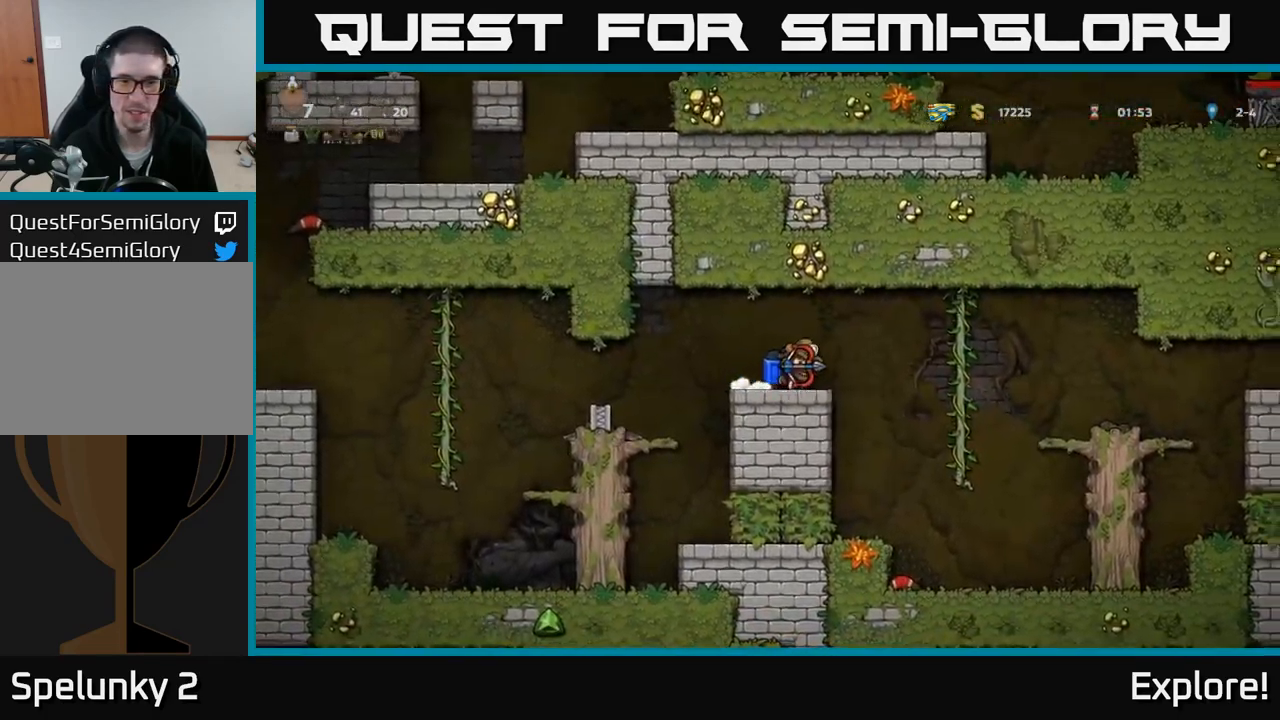
{"buttons": ["DPAD_RIGHT"], "right_stick": "center", "events": [[50, "A", "down"], [116, "A", "up"]]}
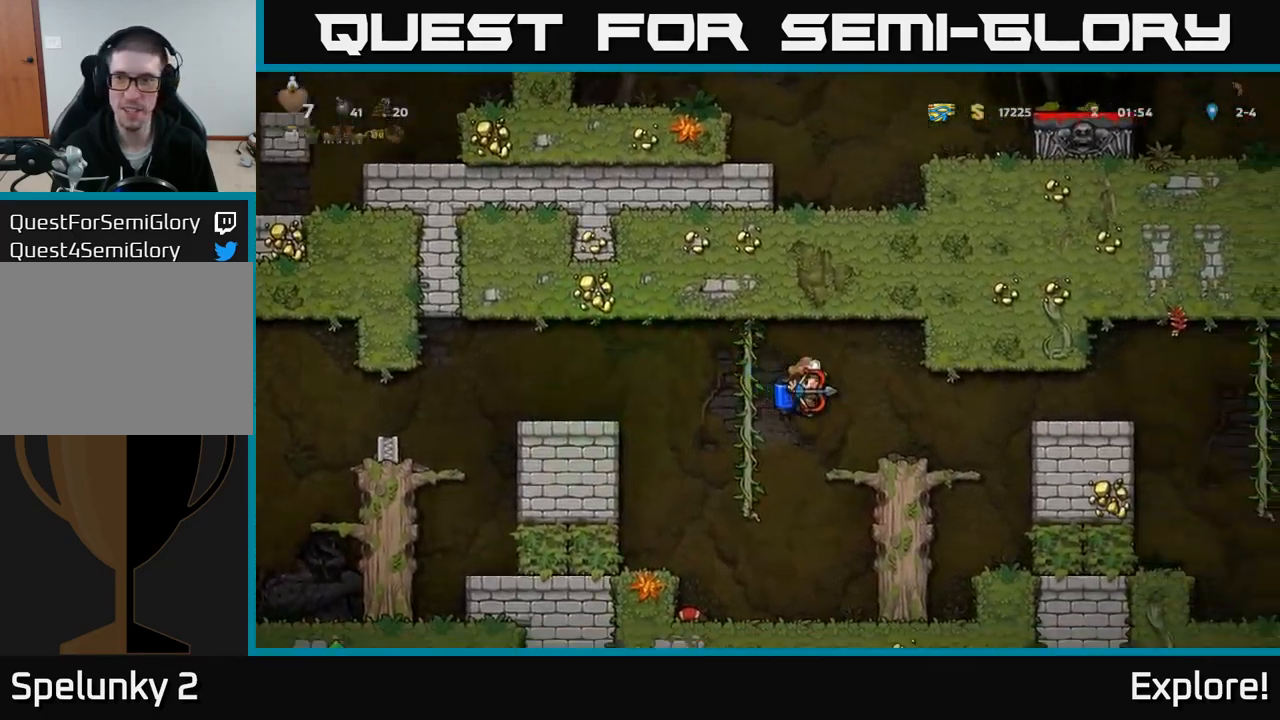
{"buttons": ["DPAD_RIGHT"], "right_stick": "center", "events": [[316, "A", "down"], [400, "A", "up"]]}
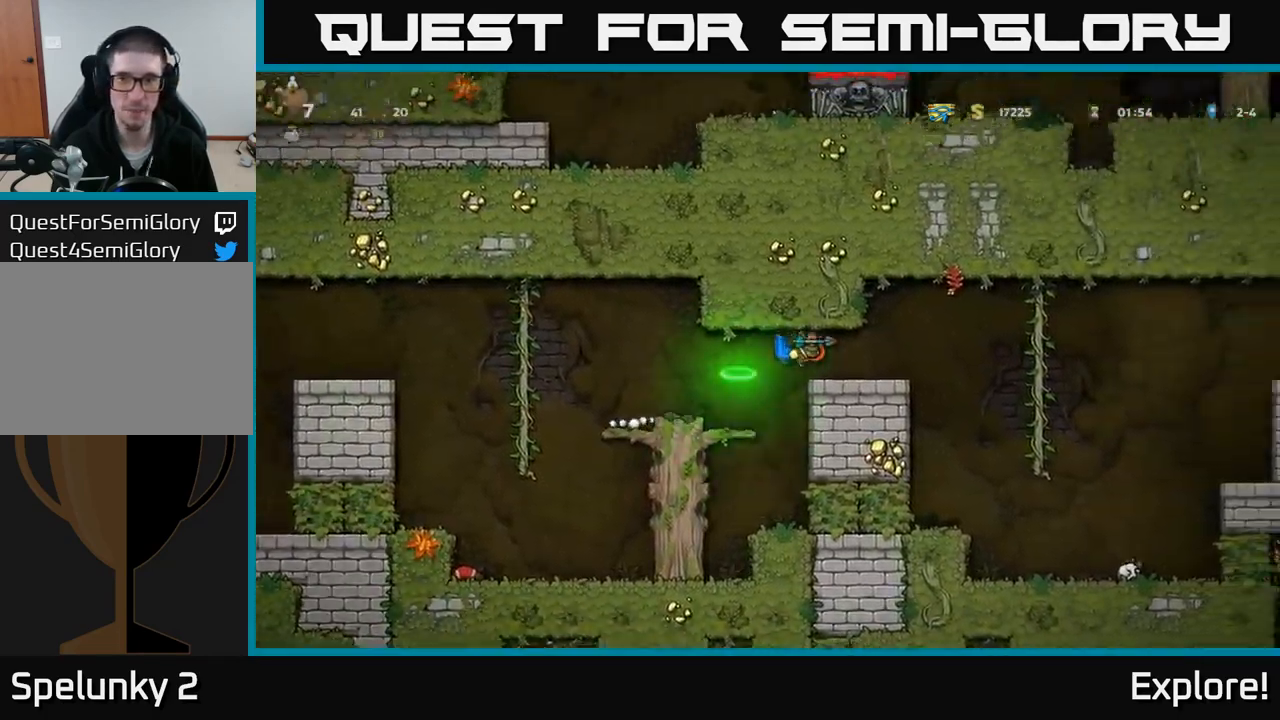
{"buttons": ["DPAD_RIGHT"], "right_stick": "center", "events": [[266, "A", "down"], [333, "A", "up"]]}
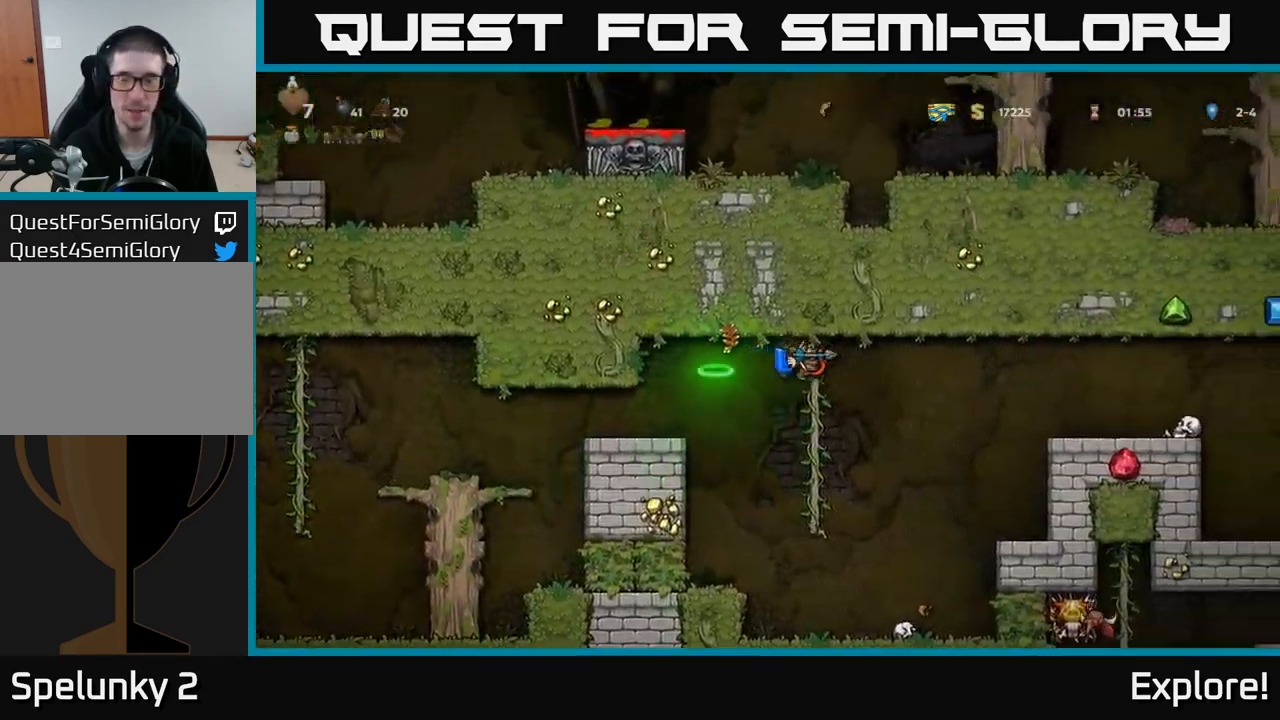
{"buttons": ["DPAD_RIGHT"], "right_stick": "center", "events": [[216, "A", "down"], [300, "A", "up"]]}
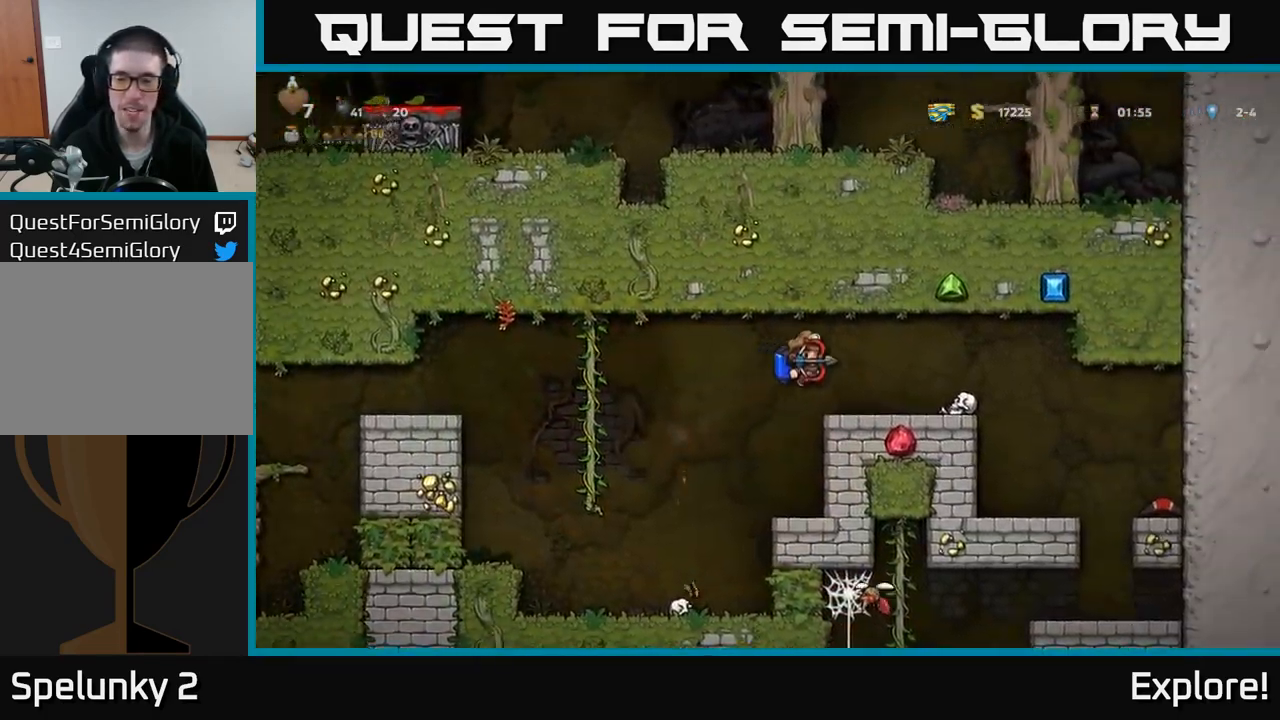
{"buttons": ["DPAD_RIGHT"], "right_stick": "center", "events": []}
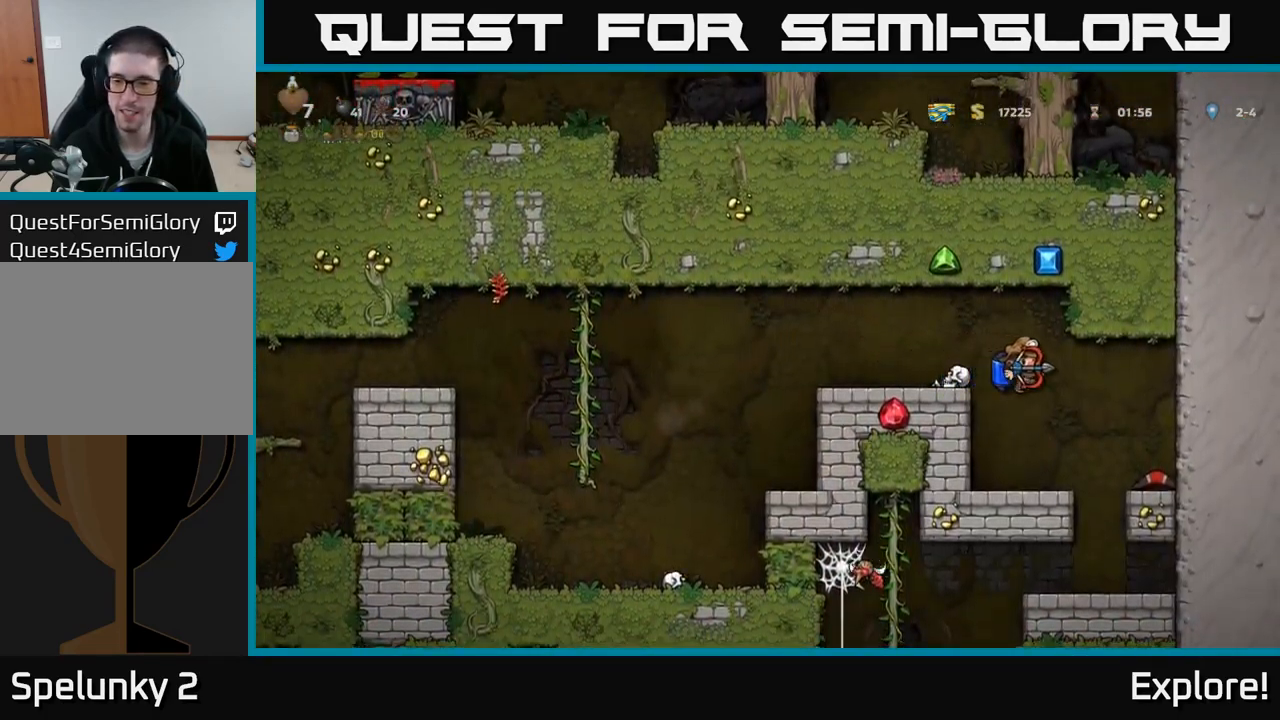
{"buttons": [], "right_stick": "center", "events": [[50, "DPAD_RIGHT", "up"], [400, "DPAD_RIGHT", "down"], [450, "DPAD_RIGHT", "up"]]}
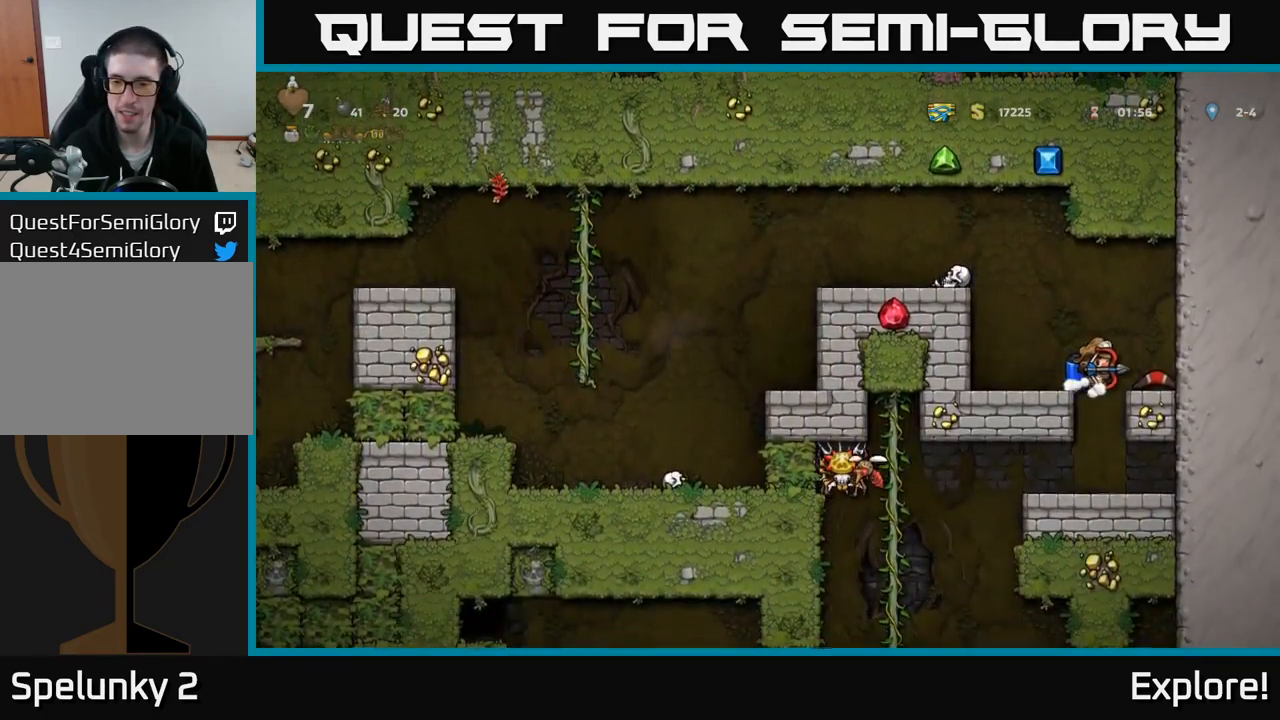
{"buttons": ["DPAD_LEFT"], "right_stick": "center", "events": [[367, "DPAD_LEFT", "down"]]}
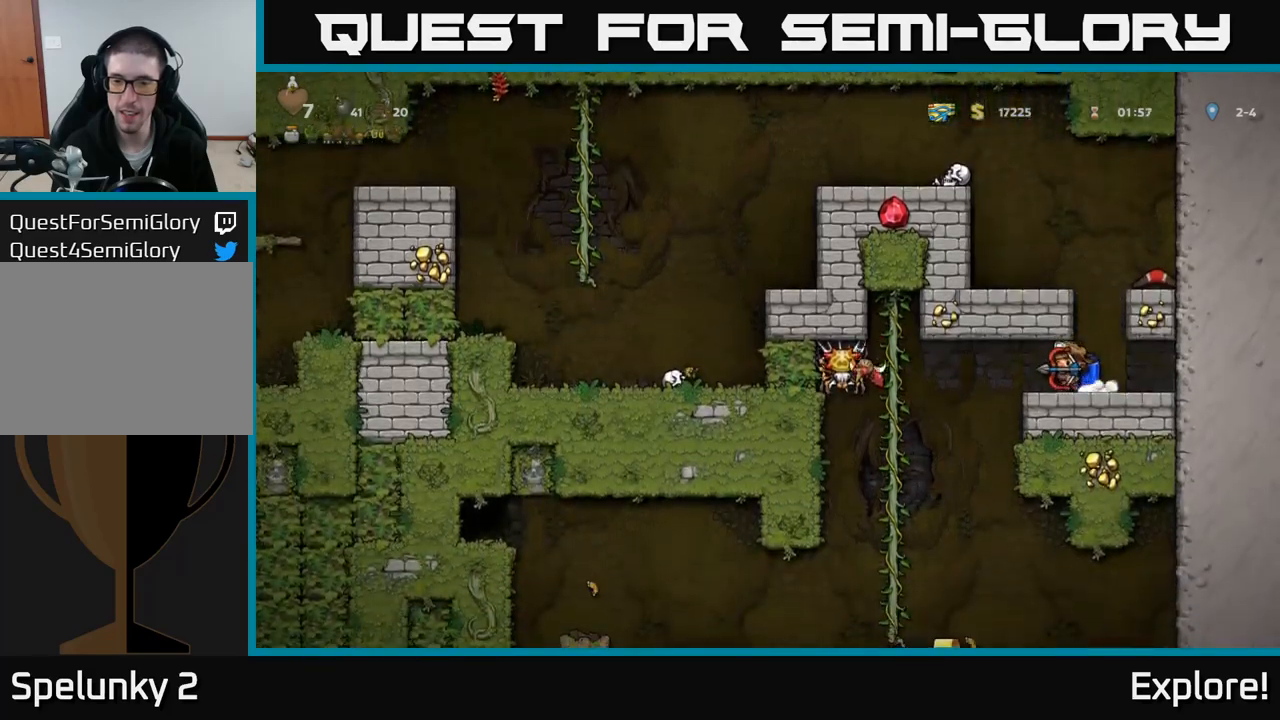
{"buttons": [], "right_stick": "center", "events": [[117, "DPAD_LEFT", "up"]]}
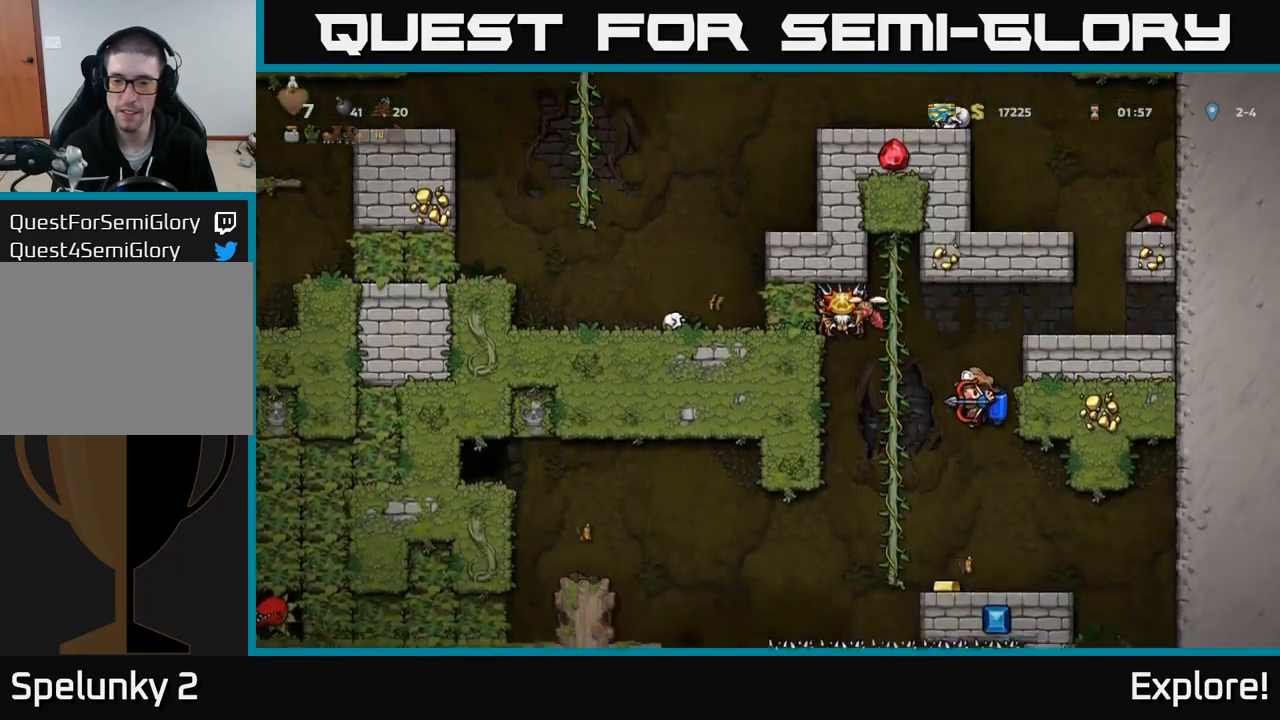
{"buttons": [], "right_stick": "center", "events": []}
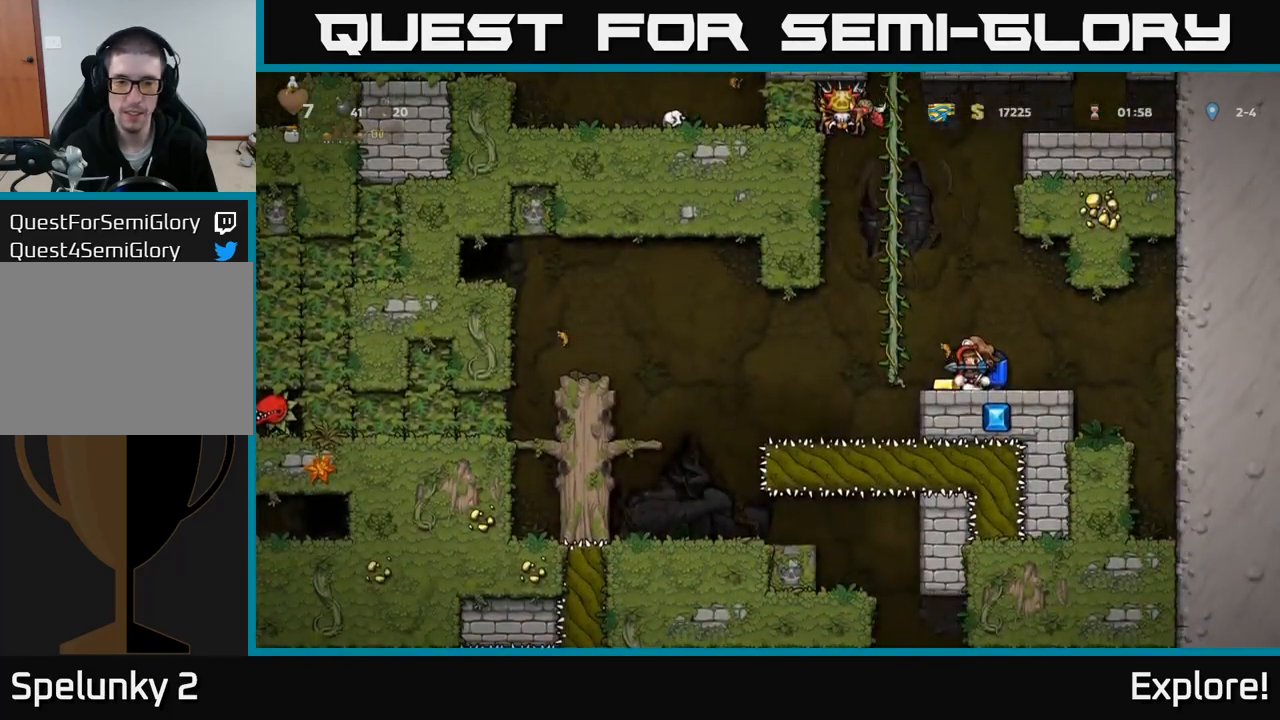
{"buttons": [], "right_stick": "center", "events": [[67, "DPAD_LEFT", "down"], [283, "A", "down"], [333, "A", "up"], [450, "DPAD_LEFT", "up"]]}
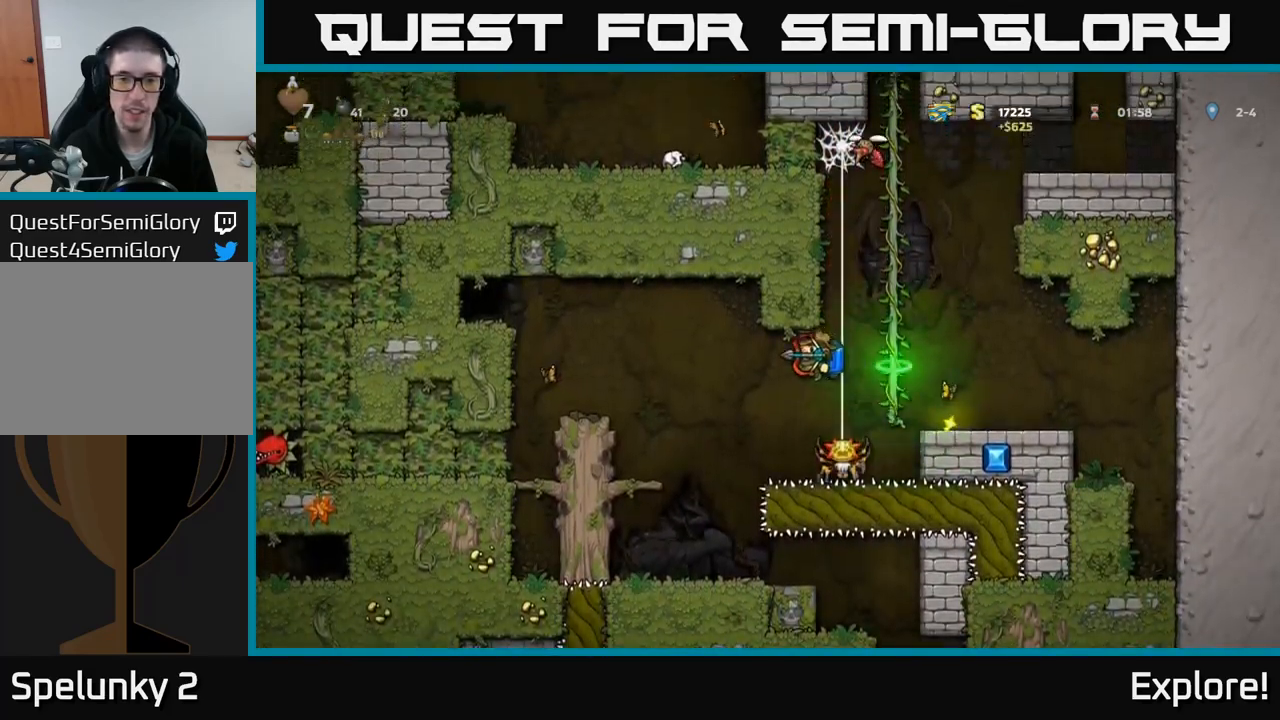
{"buttons": [], "right_stick": "center", "events": [[150, "A", "down"], [200, "DPAD_LEFT", "down"], [267, "A", "up"], [467, "DPAD_LEFT", "up"]]}
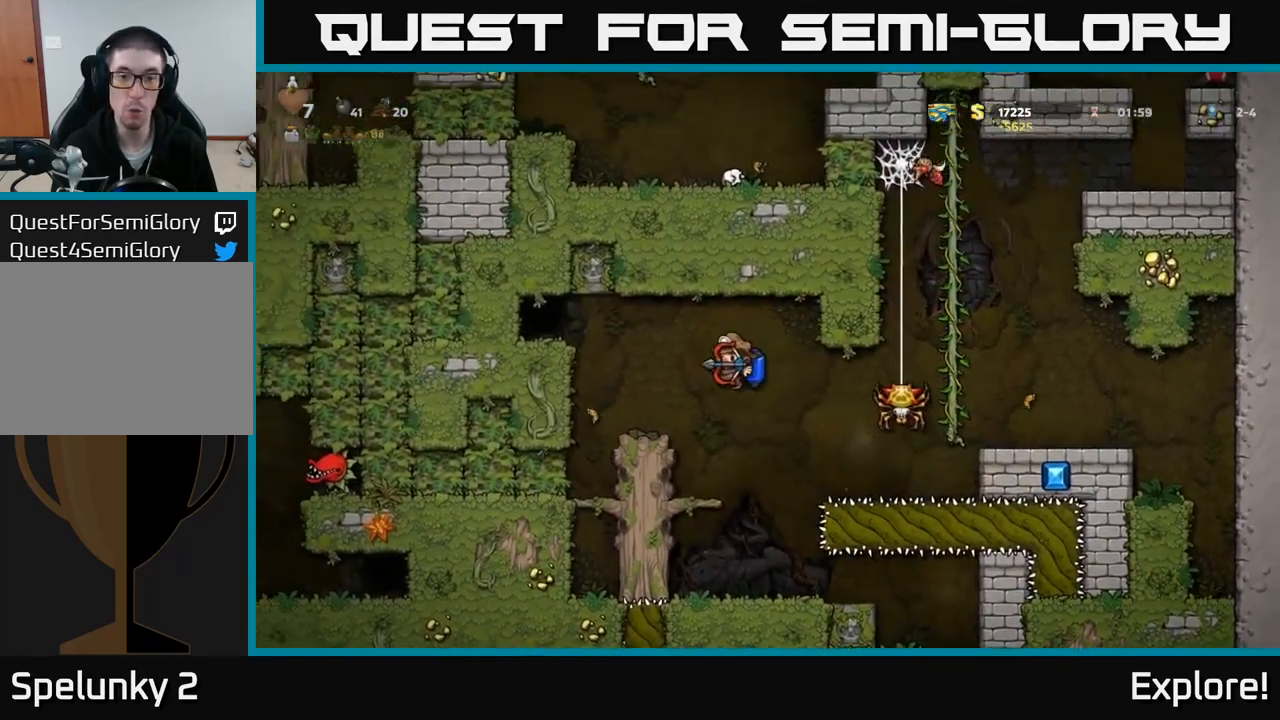
{"buttons": [], "right_stick": "center", "events": []}
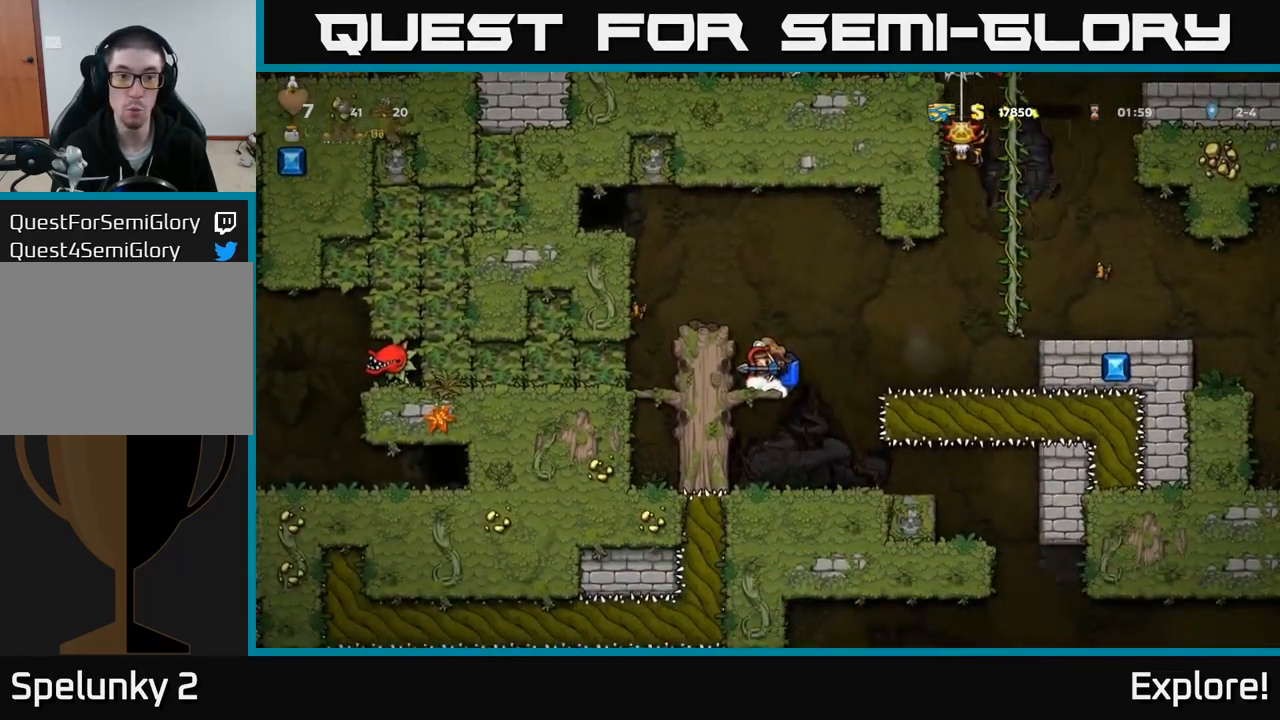
{"buttons": ["DPAD_LEFT"], "right_stick": "center", "events": [[33, "A", "down"], [150, "A", "up"], [200, "DPAD_LEFT", "down"], [217, "A", "down"], [467, "A", "up"]]}
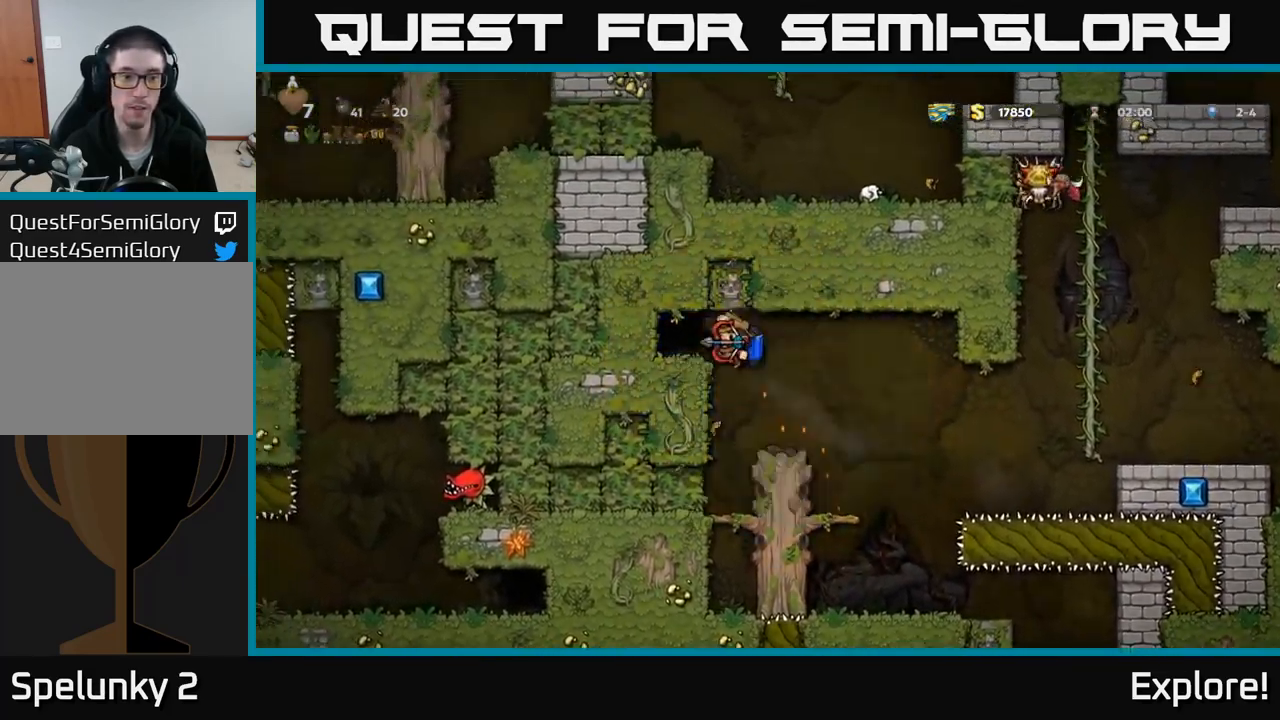
{"buttons": ["L2"], "right_stick": "center", "events": [[100, "DPAD_LEFT", "up"], [267, "L2", "down"], [367, "L2", "up"], [450, "L2", "down"]]}
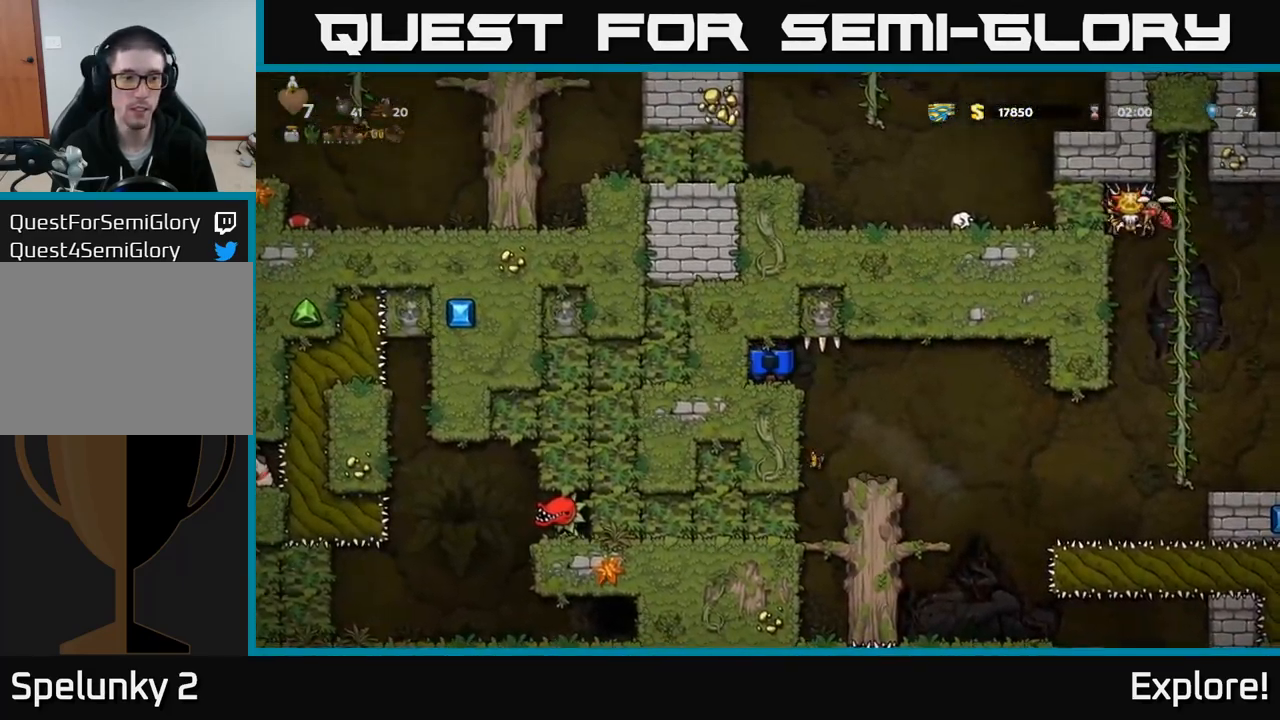
{"buttons": [], "right_stick": "center", "events": [[50, "L2", "up"], [100, "L2", "down"], [217, "L2", "up"]]}
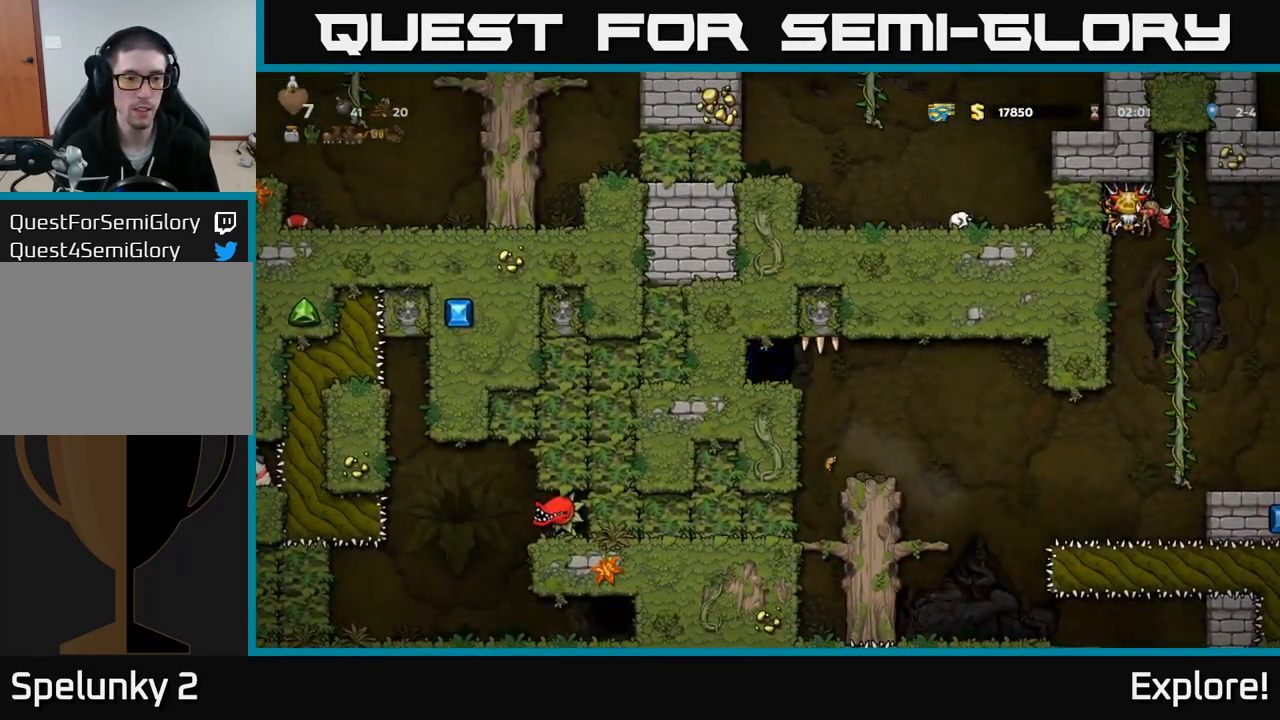
{"buttons": [], "right_stick": "center", "events": []}
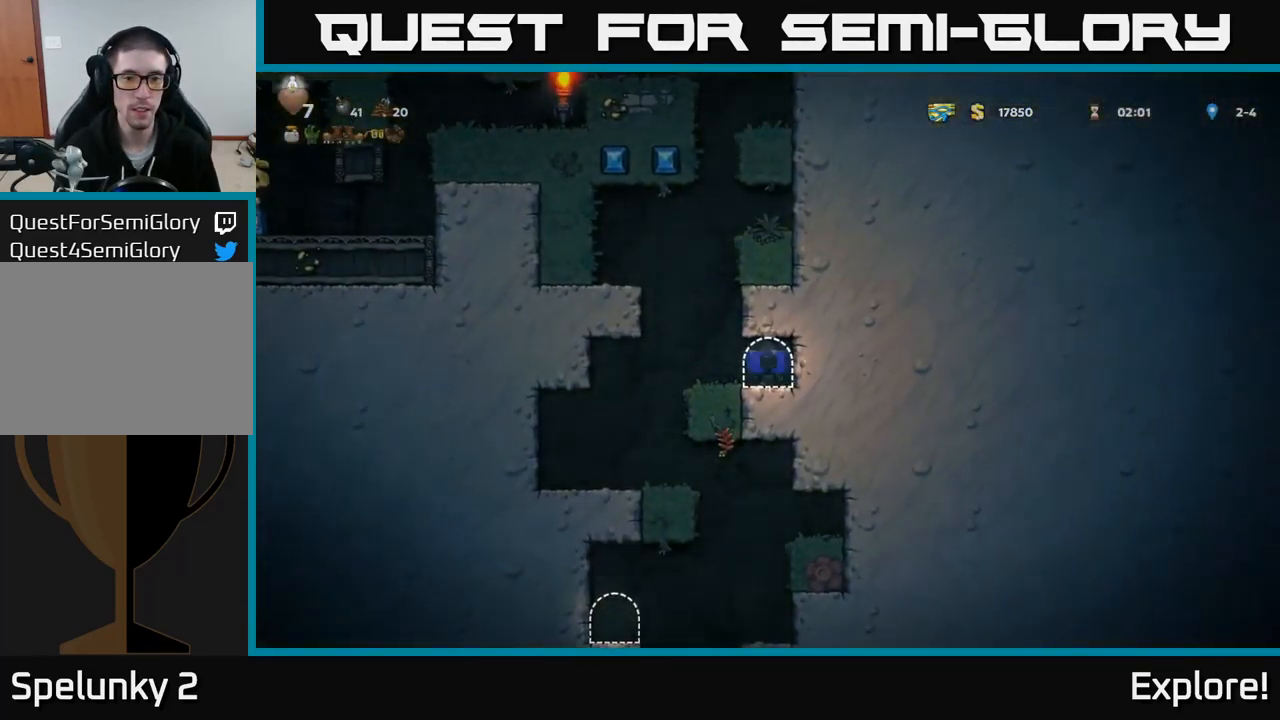
{"buttons": ["A", "DPAD_LEFT"], "right_stick": "center", "events": [[349, "DPAD_LEFT", "down"], [499, "A", "down"]]}